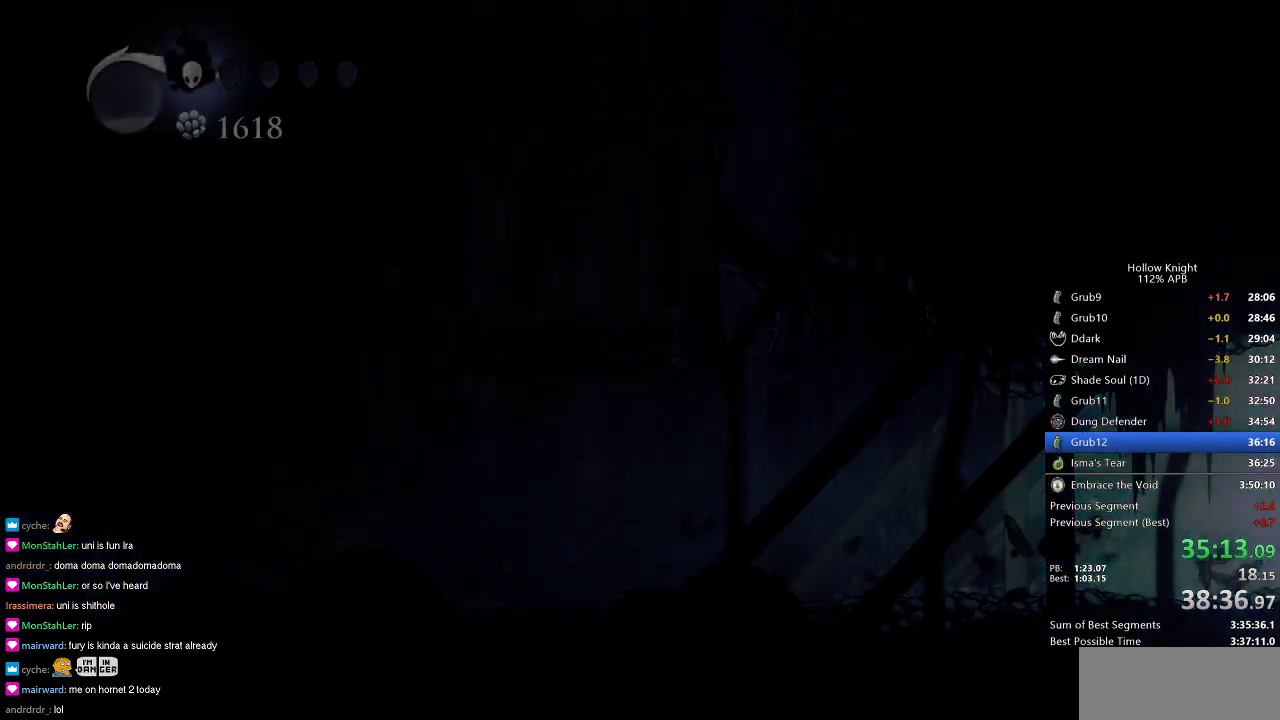
Gameplay with keyboard; each line is a JSON object with the keys held at the frame after it. "events" lists presses ("down") and releases ("up") of "cdash", "dash", "dnail", "down", "heal", "inv", "jump", "left", "nail", "right", "spell" and "up" between this image and that frame as [ms after this image, input, new state], when the widget could be followed in between. No other keys are recorded. Mouse input is not recorded. Key names are as the overlay labels them; some are game actions (e.g. jump) rather than physical keys.
{"keys": ["right"], "events": []}
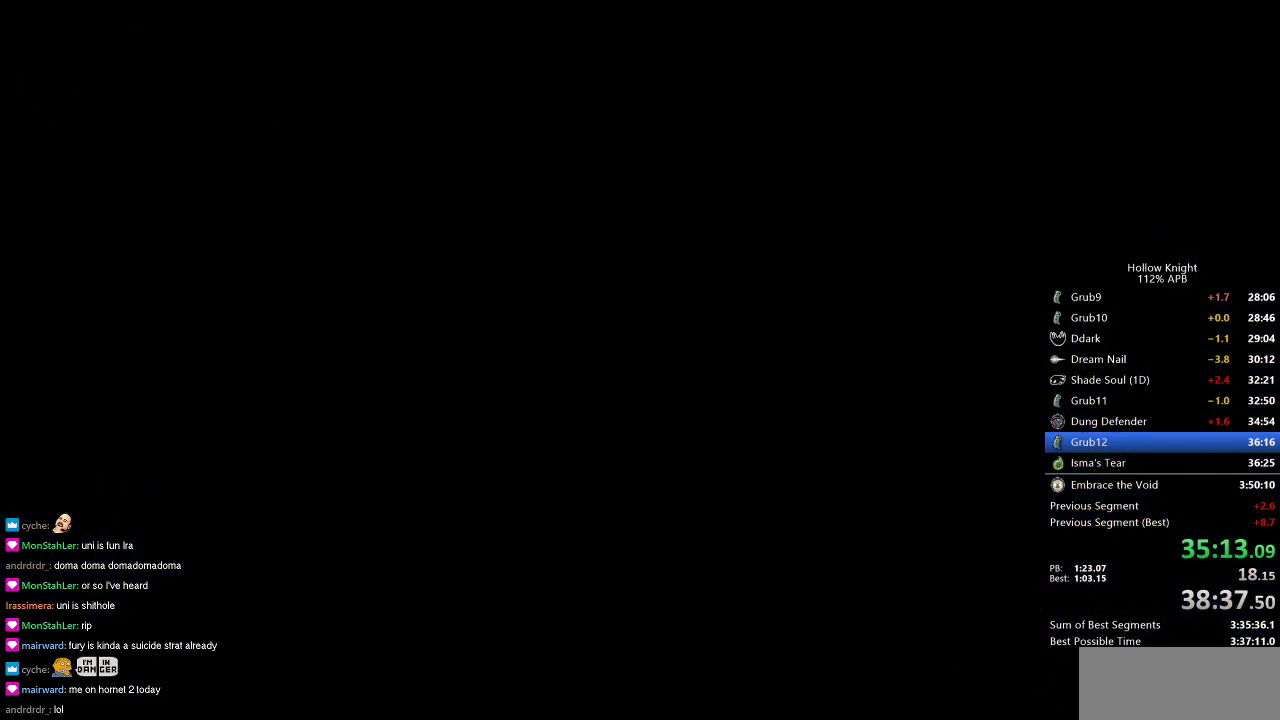
{"keys": [], "events": [[334, "right", "up"]]}
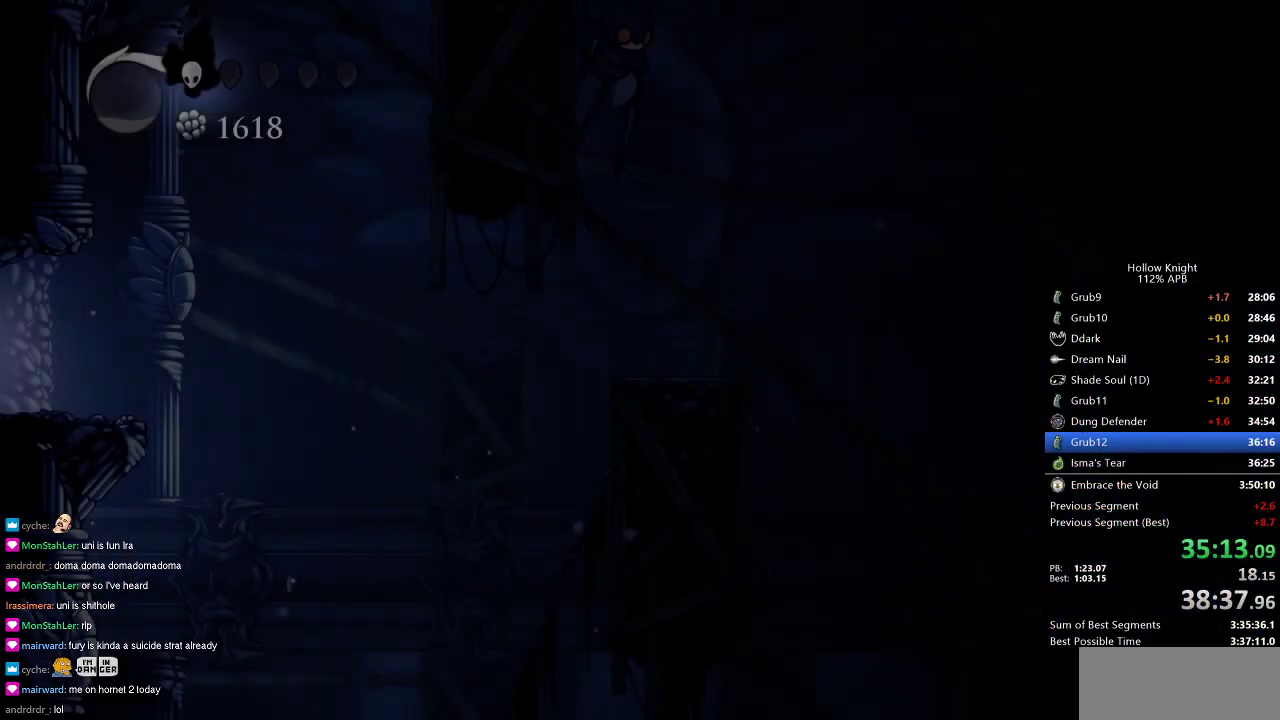
{"keys": ["jump", "right"], "events": [[33, "right", "down"], [367, "right", "up"], [450, "right", "down"], [500, "jump", "down"]]}
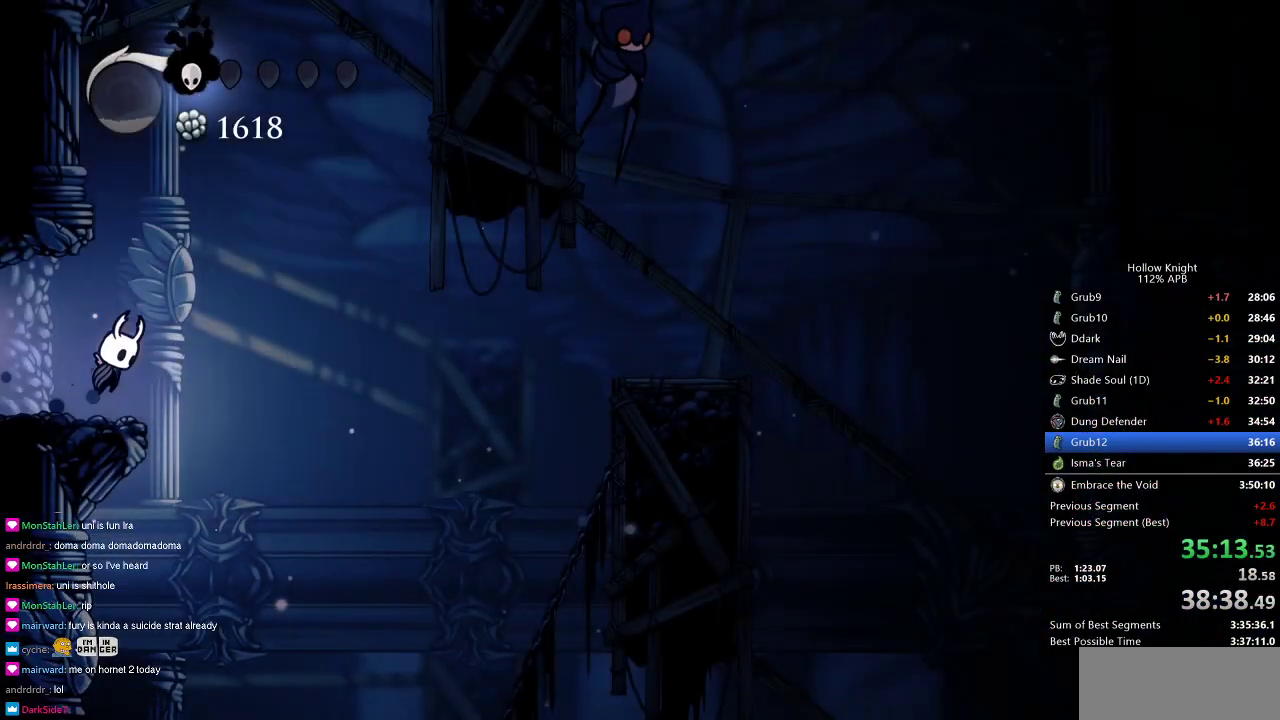
{"keys": ["dash", "right"], "events": [[34, "right", "up"], [84, "right", "down"], [467, "dash", "down"], [467, "jump", "up"]]}
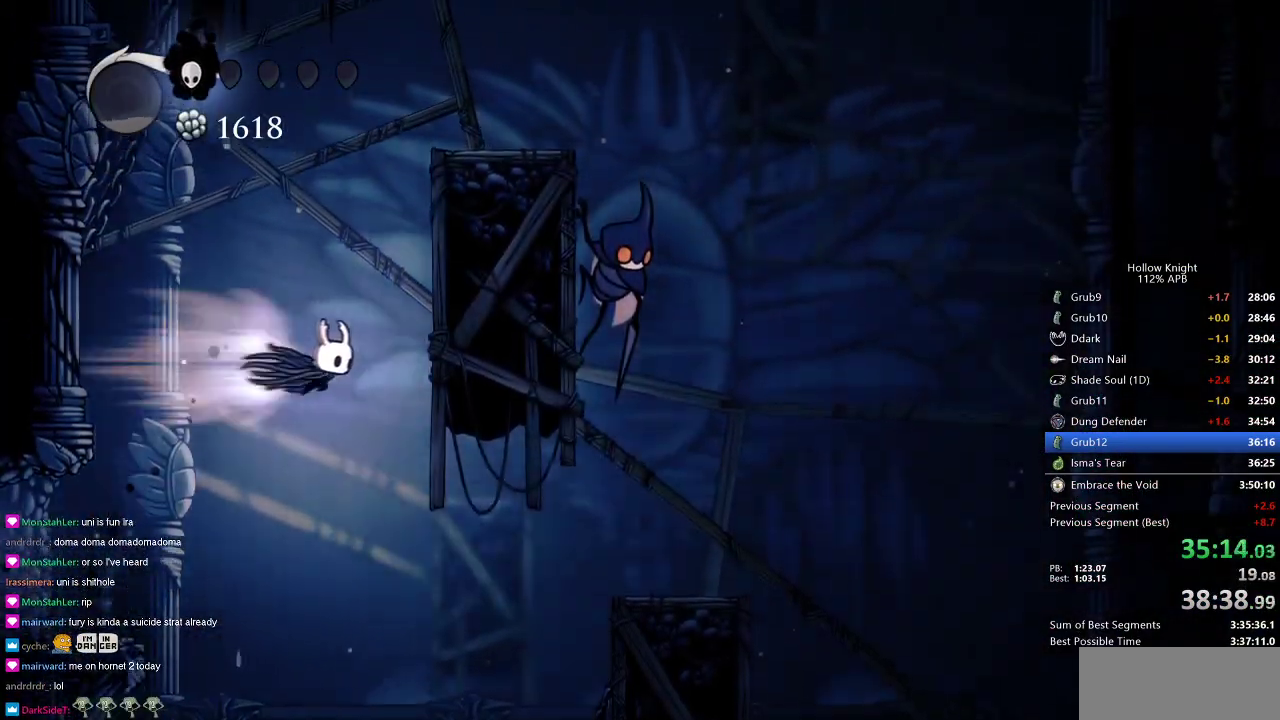
{"keys": ["jump", "right"], "events": [[250, "dash", "up"], [250, "jump", "down"]]}
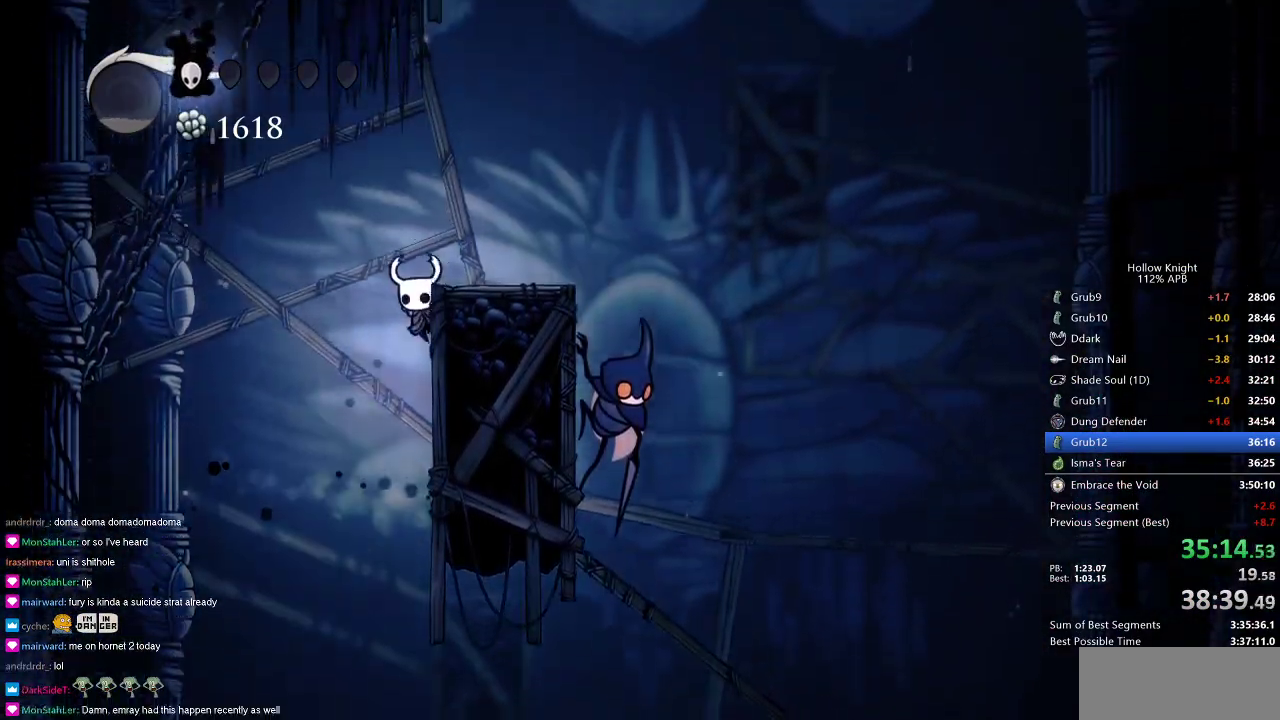
{"keys": ["down", "jump", "right"], "events": [[34, "jump", "up"], [67, "jump", "down"], [317, "down", "down"]]}
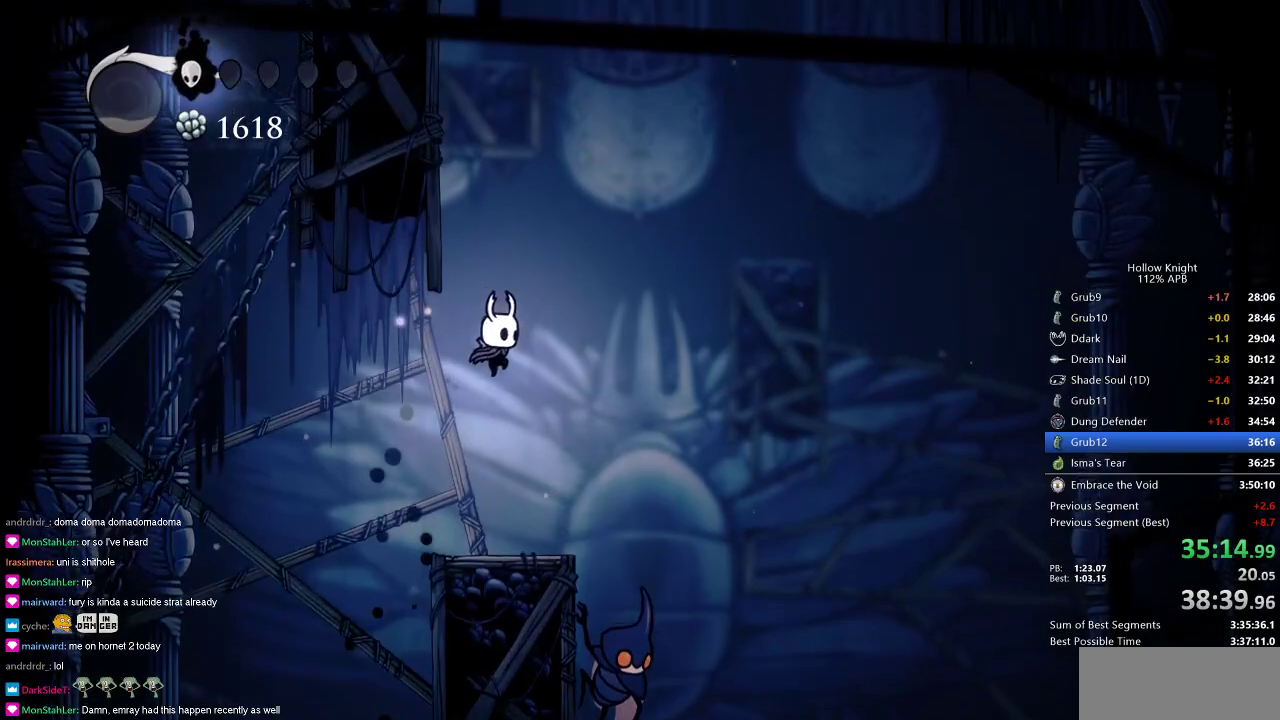
{"keys": ["down", "right"], "events": [[16, "jump", "up"], [383, "nail", "down"], [483, "nail", "up"]]}
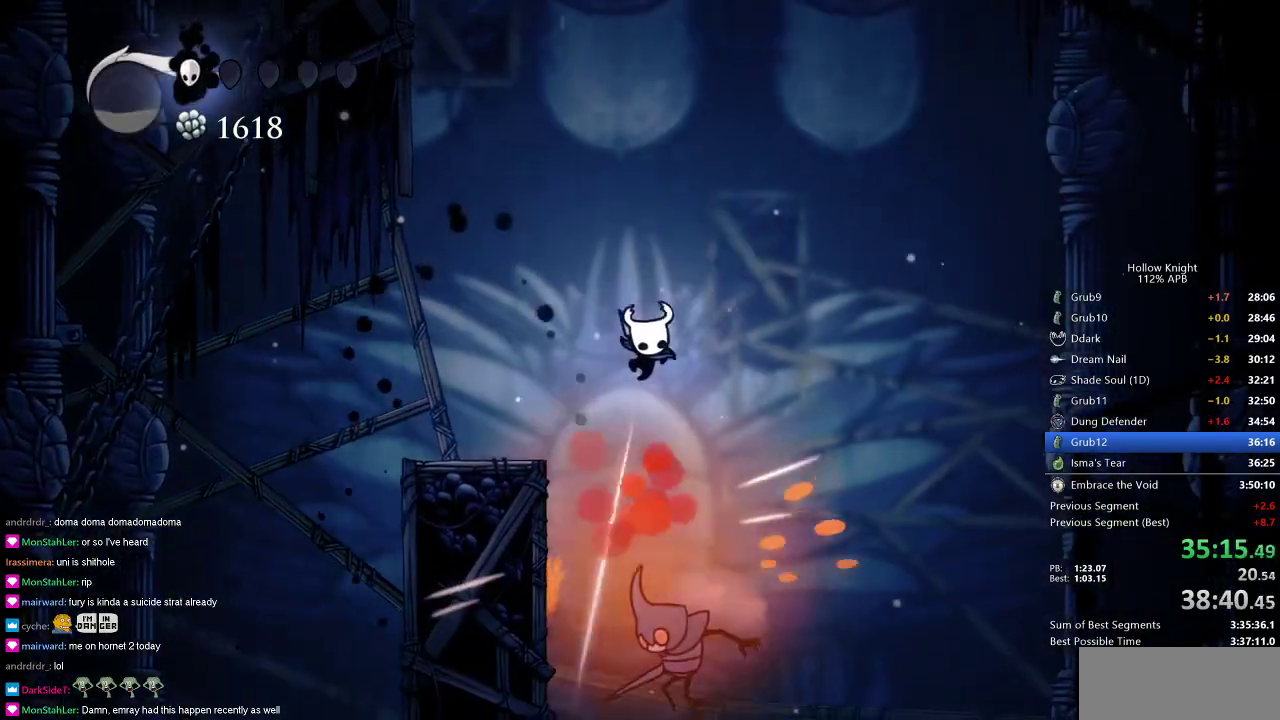
{"keys": ["down"], "events": [[67, "right", "up"], [117, "right", "down"], [351, "nail", "down"], [401, "right", "up"], [451, "nail", "up"]]}
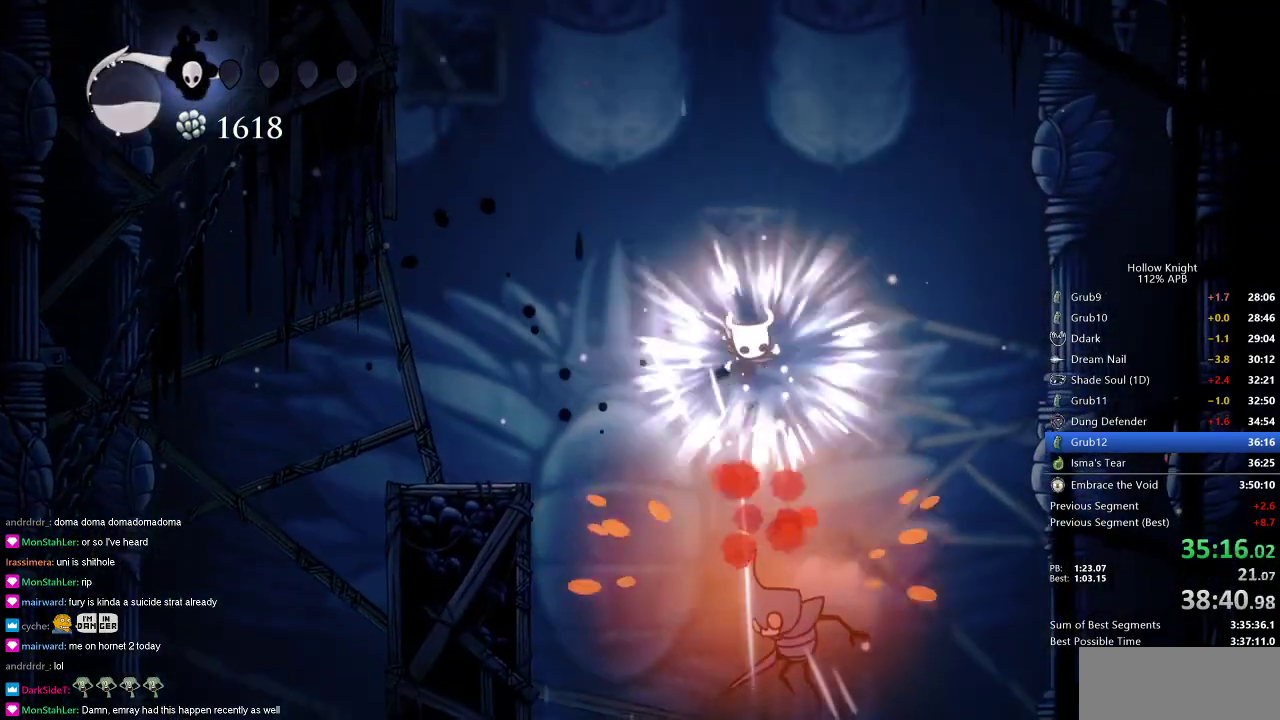
{"keys": ["down", "left"], "events": [[33, "right", "down"], [217, "right", "up"], [383, "nail", "down"], [500, "left", "down"], [500, "nail", "up"]]}
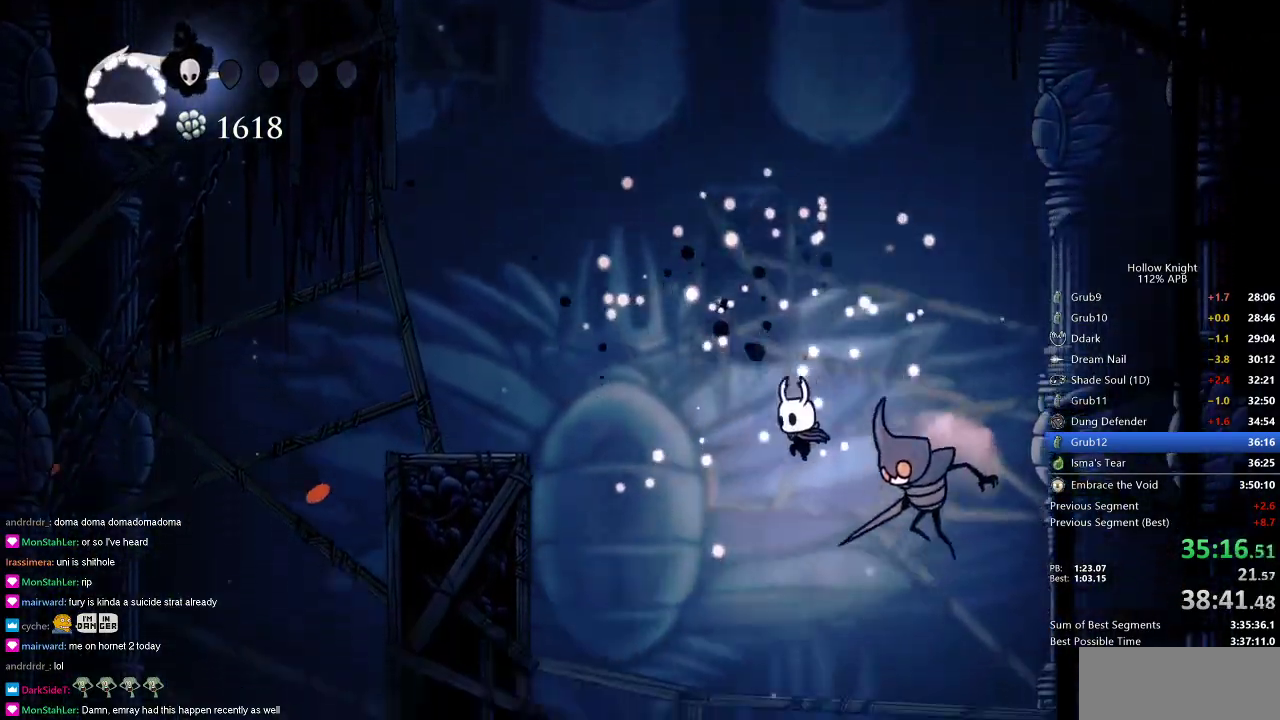
{"keys": [], "events": [[50, "down", "up"], [234, "dash", "down"], [367, "dash", "up"], [434, "left", "up"]]}
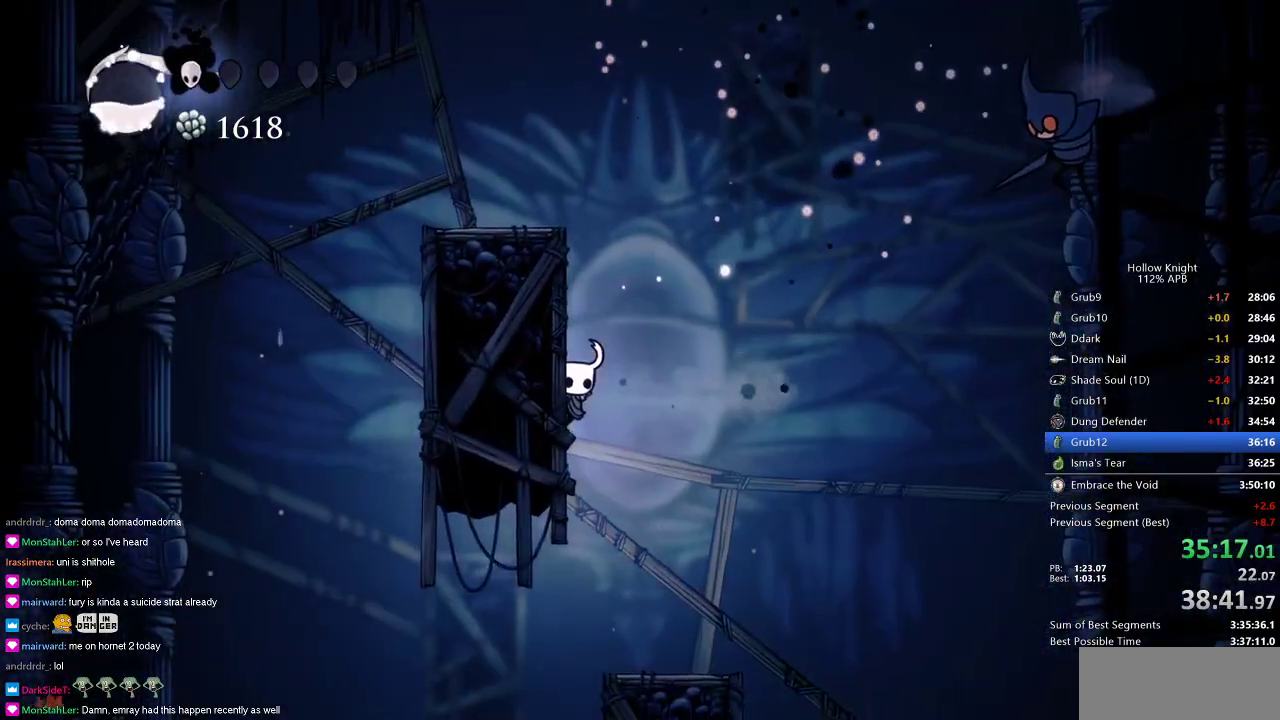
{"keys": [], "events": [[116, "left", "down"], [200, "left", "up"], [200, "right", "down"], [433, "right", "up"]]}
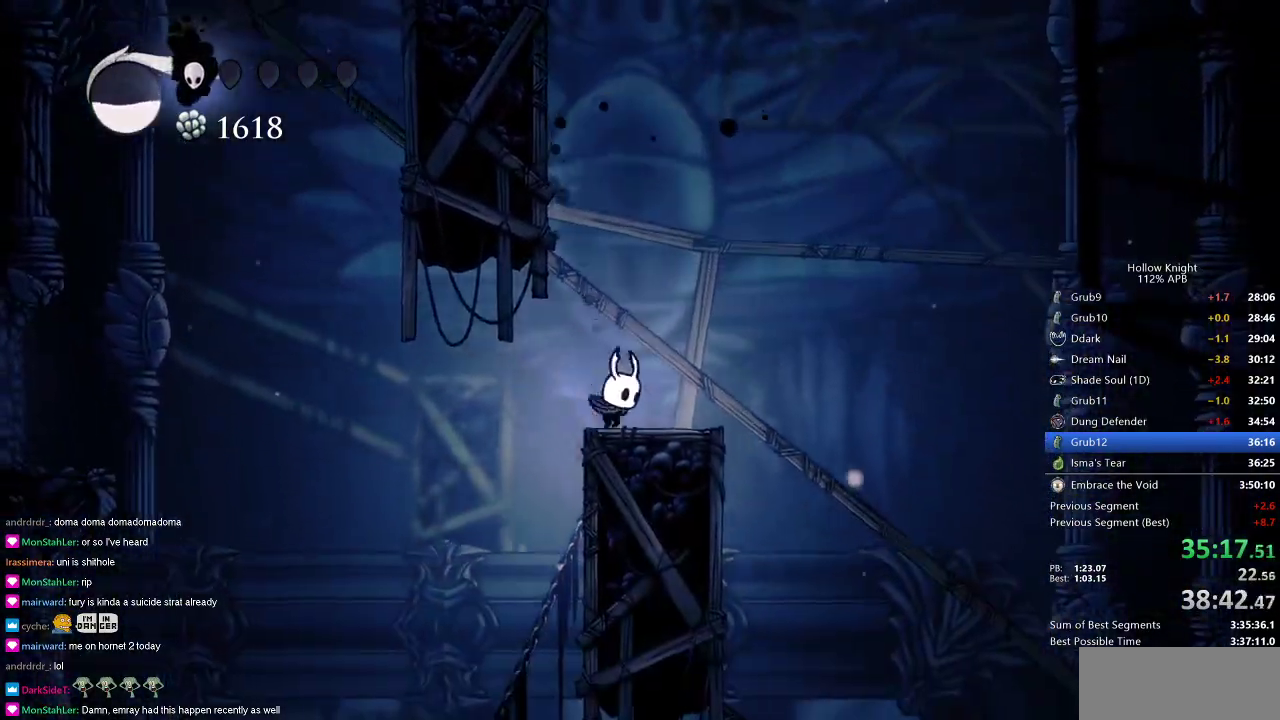
{"keys": ["left"], "events": [[50, "left", "down"], [117, "jump", "down"], [284, "jump", "up"]]}
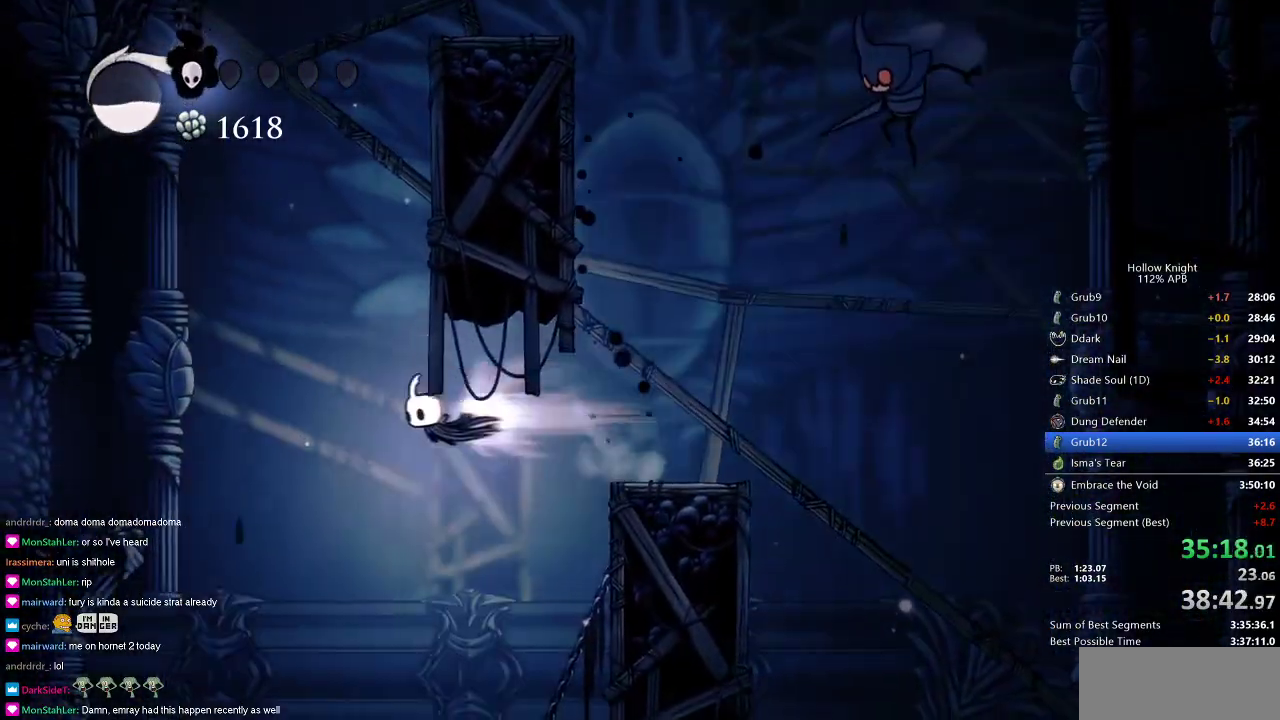
{"keys": ["left"], "events": [[16, "dash", "down"], [217, "dash", "up"]]}
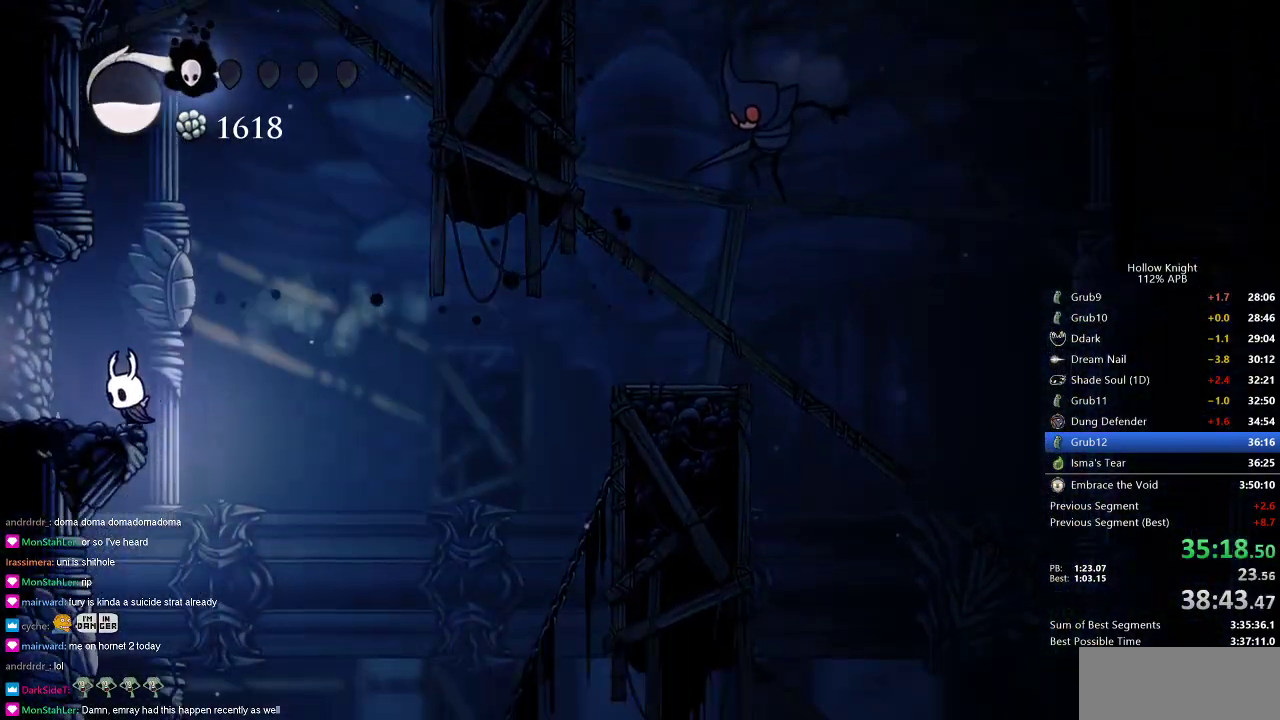
{"keys": ["dash", "left"], "events": [[100, "jump", "down"], [100, "nail", "down"], [217, "jump", "up"], [217, "nail", "up"], [384, "dash", "down"]]}
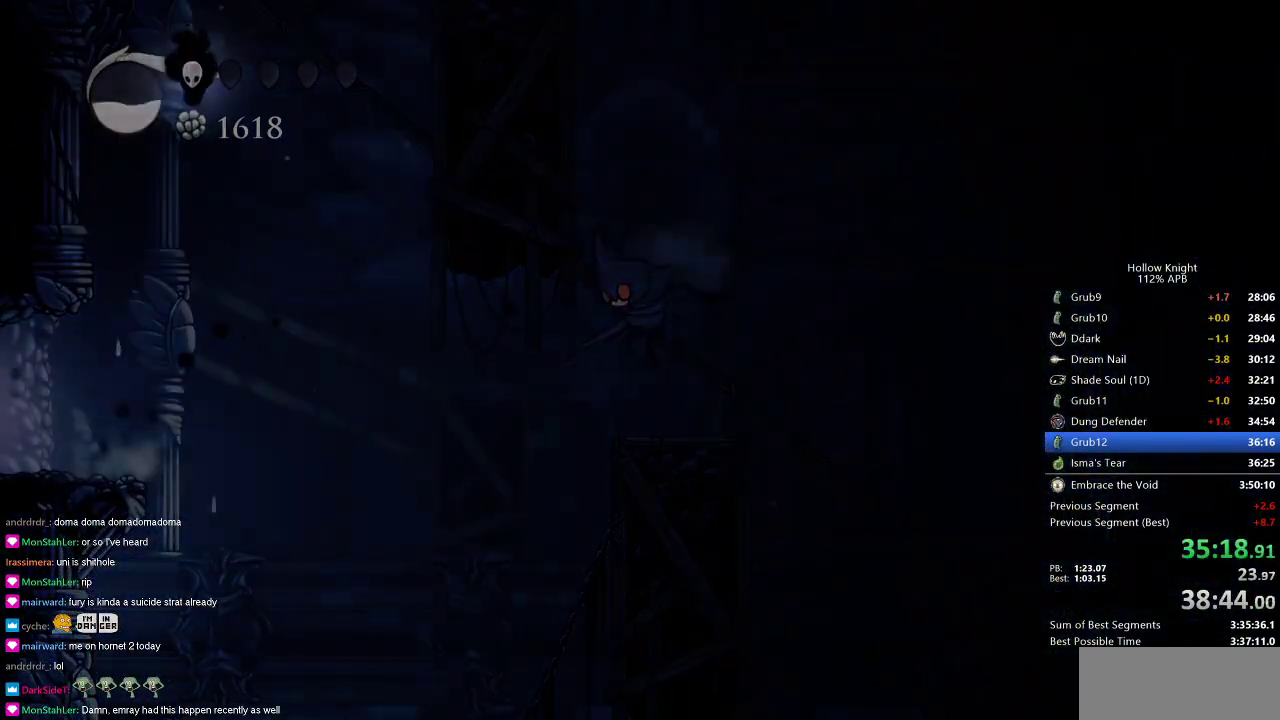
{"keys": ["left"], "events": [[33, "dash", "up"]]}
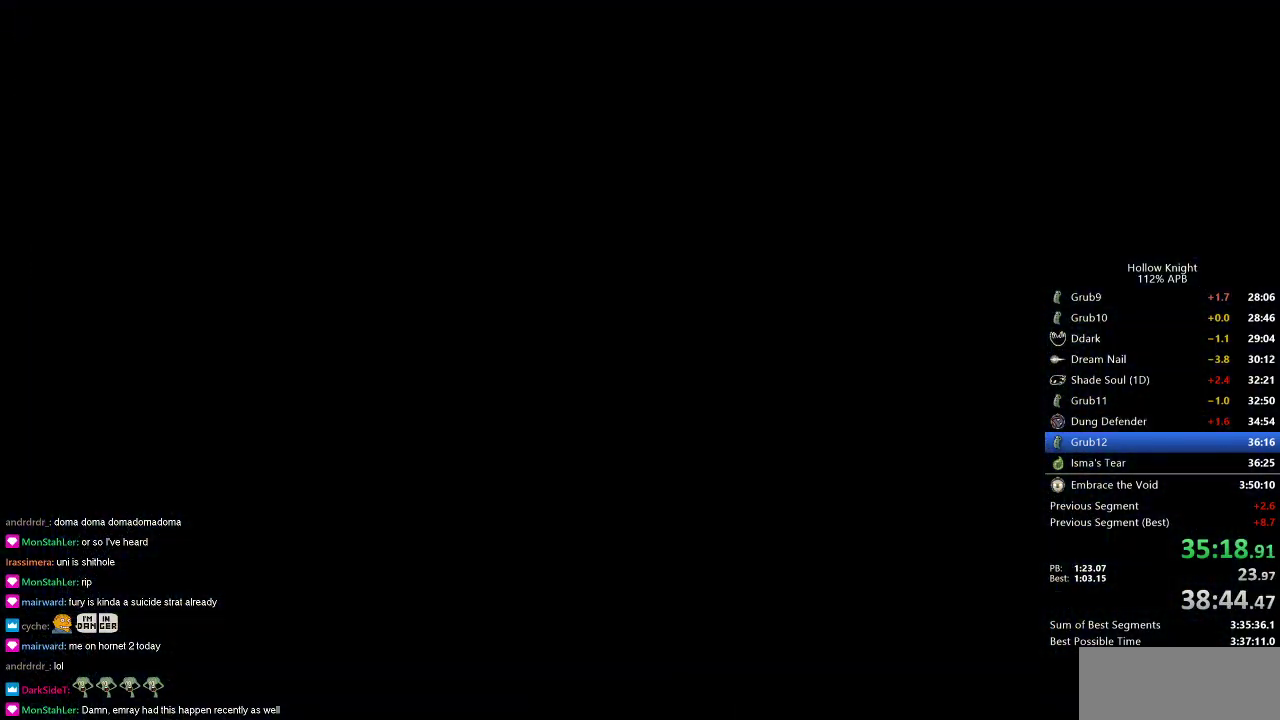
{"keys": ["left"], "events": []}
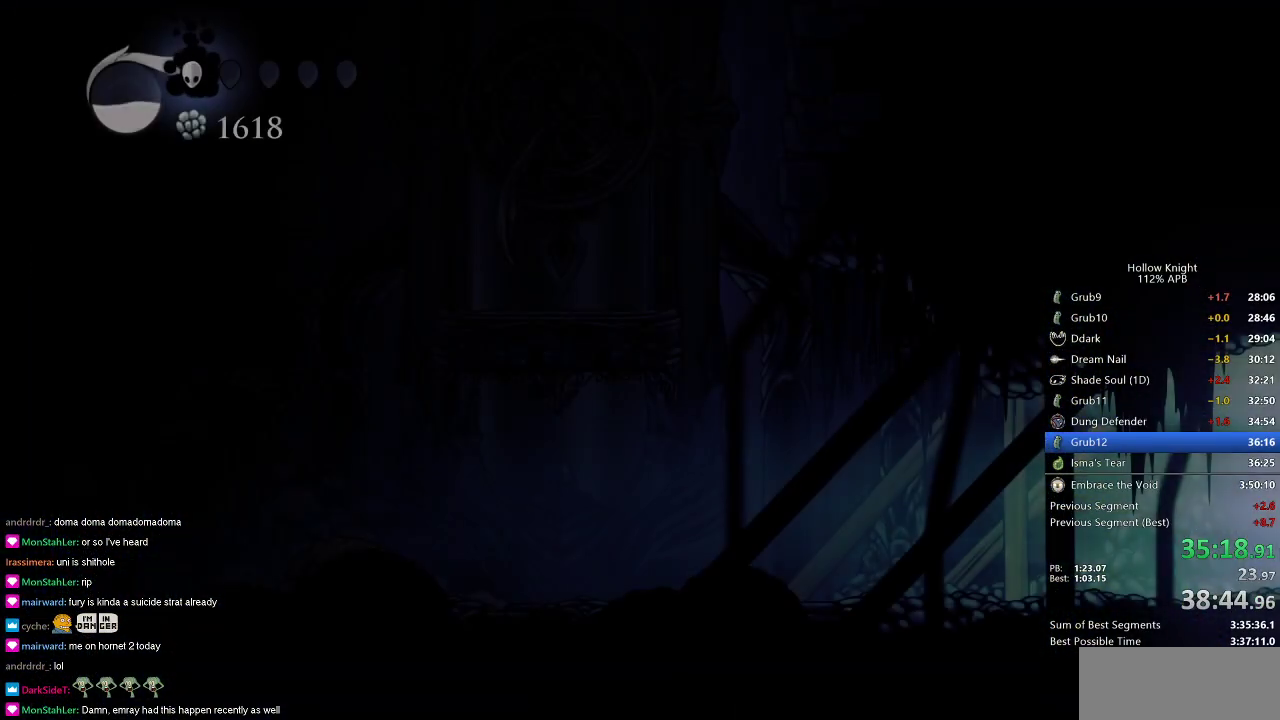
{"keys": ["left"], "events": []}
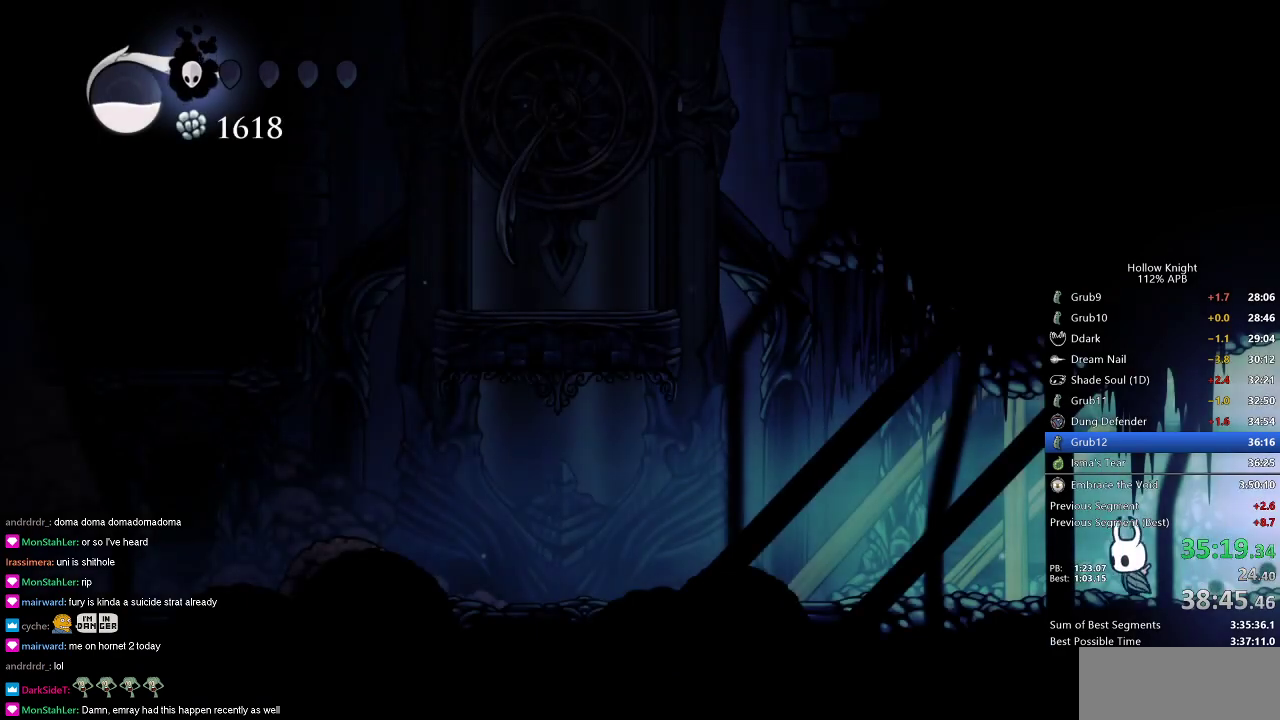
{"keys": ["left"], "events": [[134, "dash", "down"], [284, "dash", "up"]]}
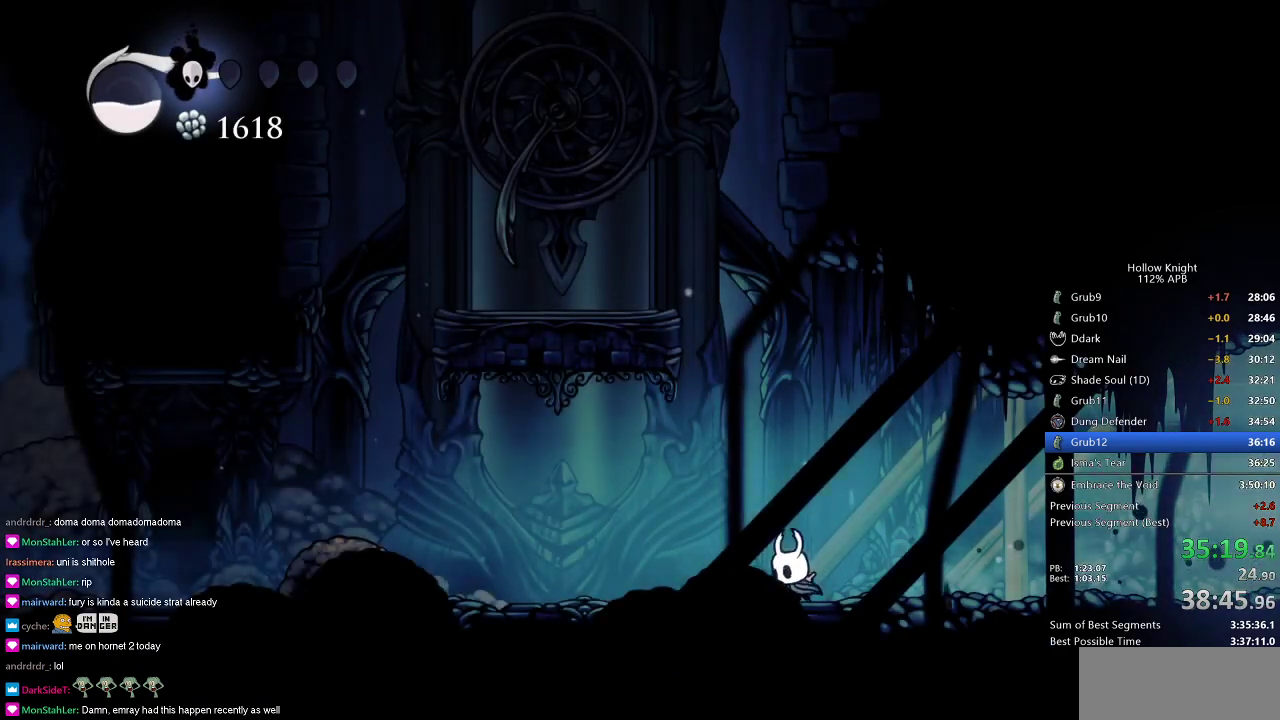
{"keys": ["left"], "events": []}
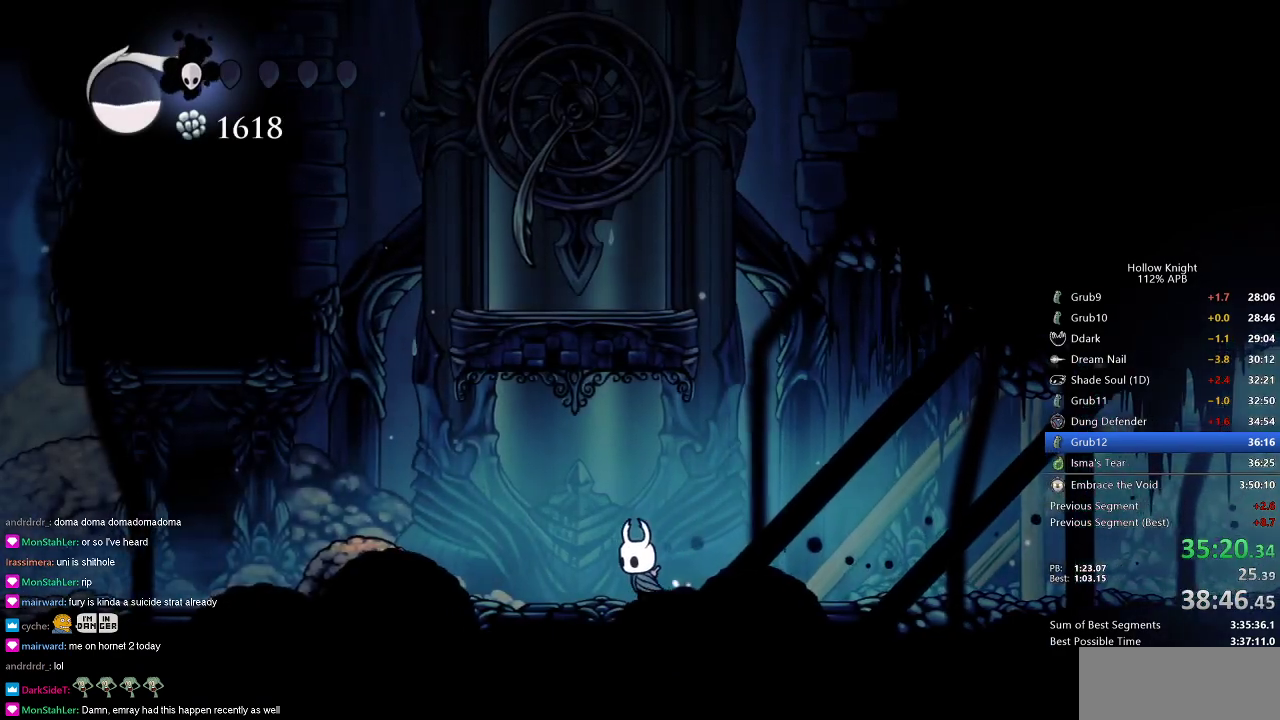
{"keys": [], "events": [[251, "down", "down"], [251, "left", "up"], [251, "spell", "down"], [317, "spell", "up"], [501, "down", "up"]]}
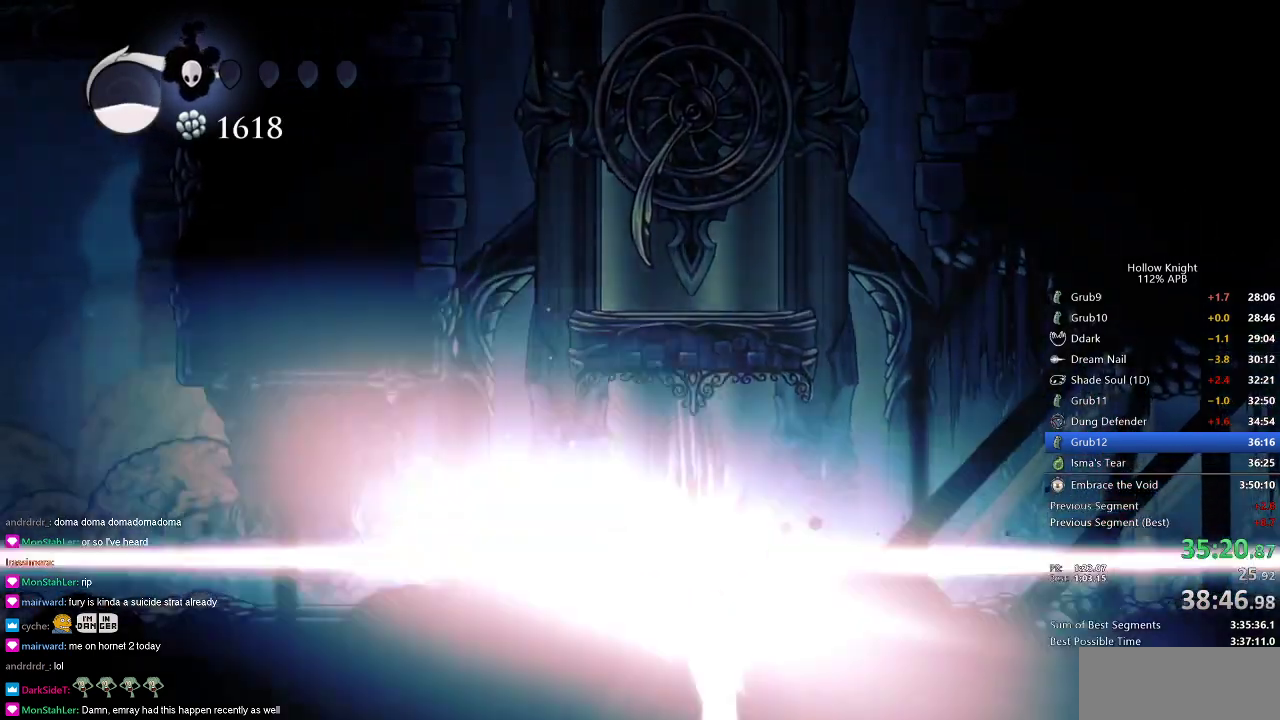
{"keys": [], "events": []}
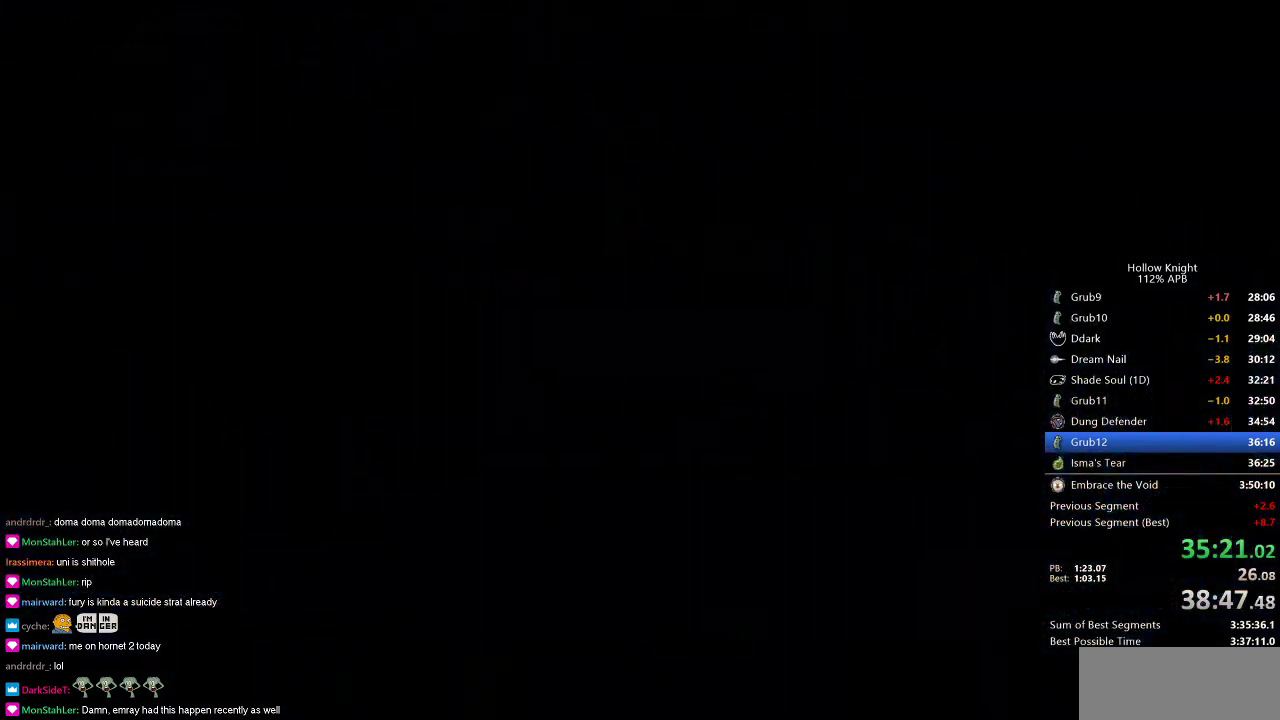
{"keys": ["down", "left", "right"], "events": [[383, "left", "down"], [483, "down", "down"], [483, "right", "down"]]}
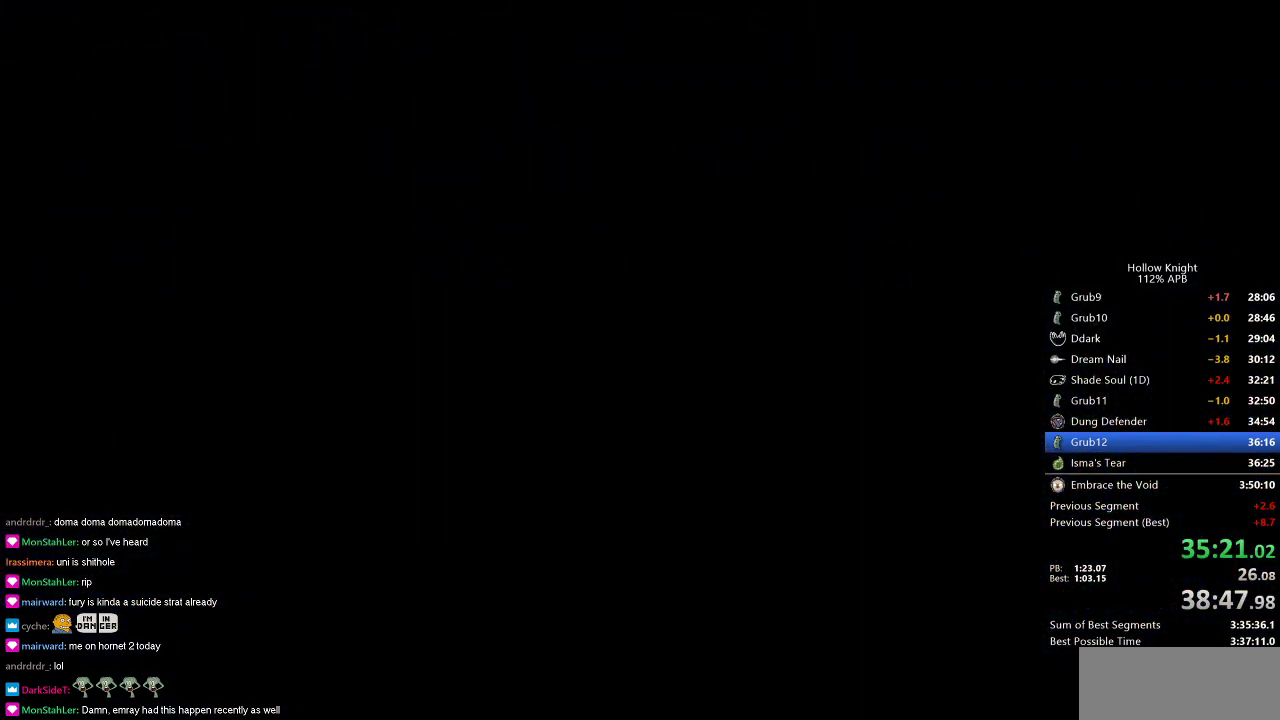
{"keys": [], "events": [[17, "down", "up"], [17, "left", "up"], [117, "left", "down"], [117, "right", "up"], [167, "left", "up"], [167, "right", "down"], [300, "right", "up"], [367, "right", "down"], [484, "right", "up"]]}
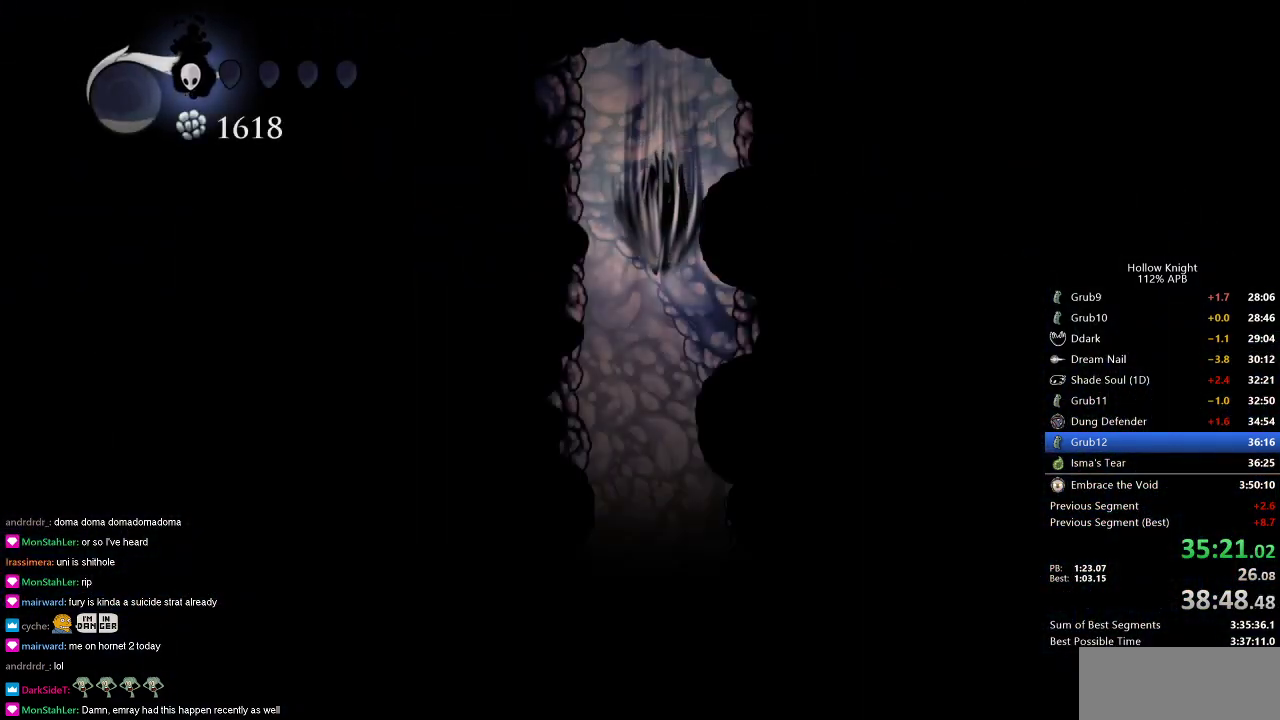
{"keys": ["right"], "events": [[134, "right", "down"]]}
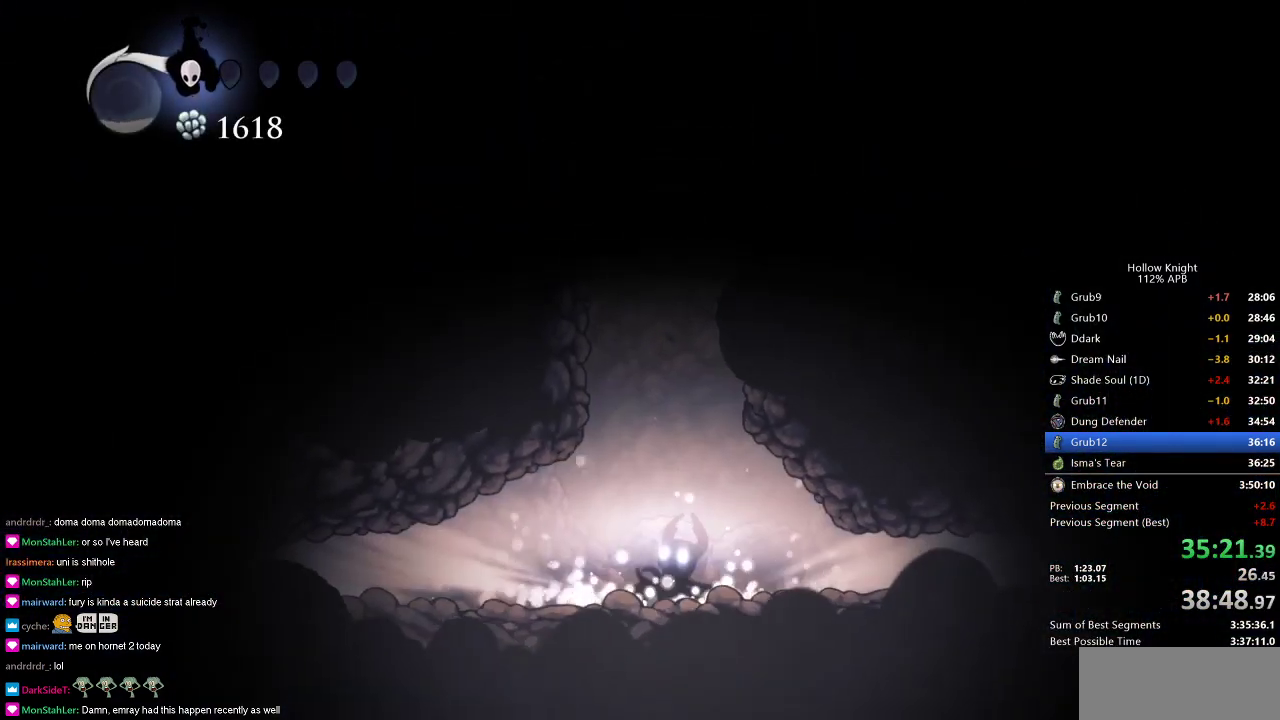
{"keys": ["right"], "events": []}
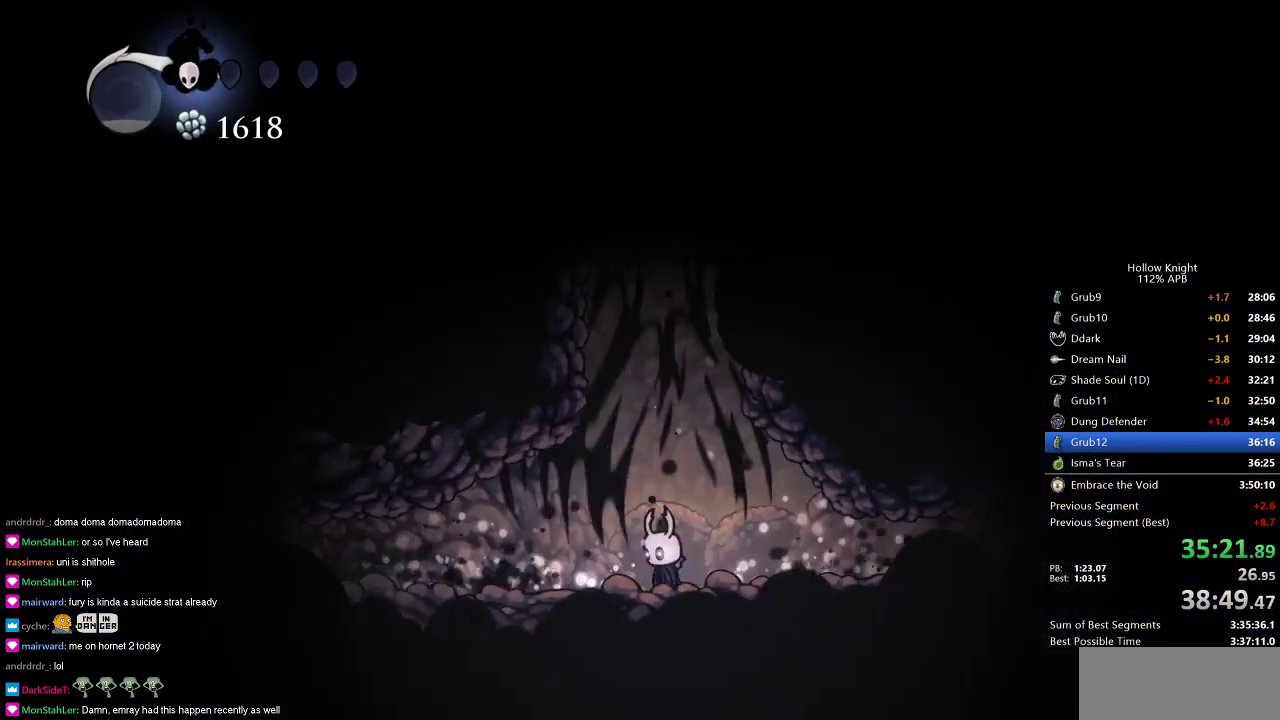
{"keys": ["right"], "events": []}
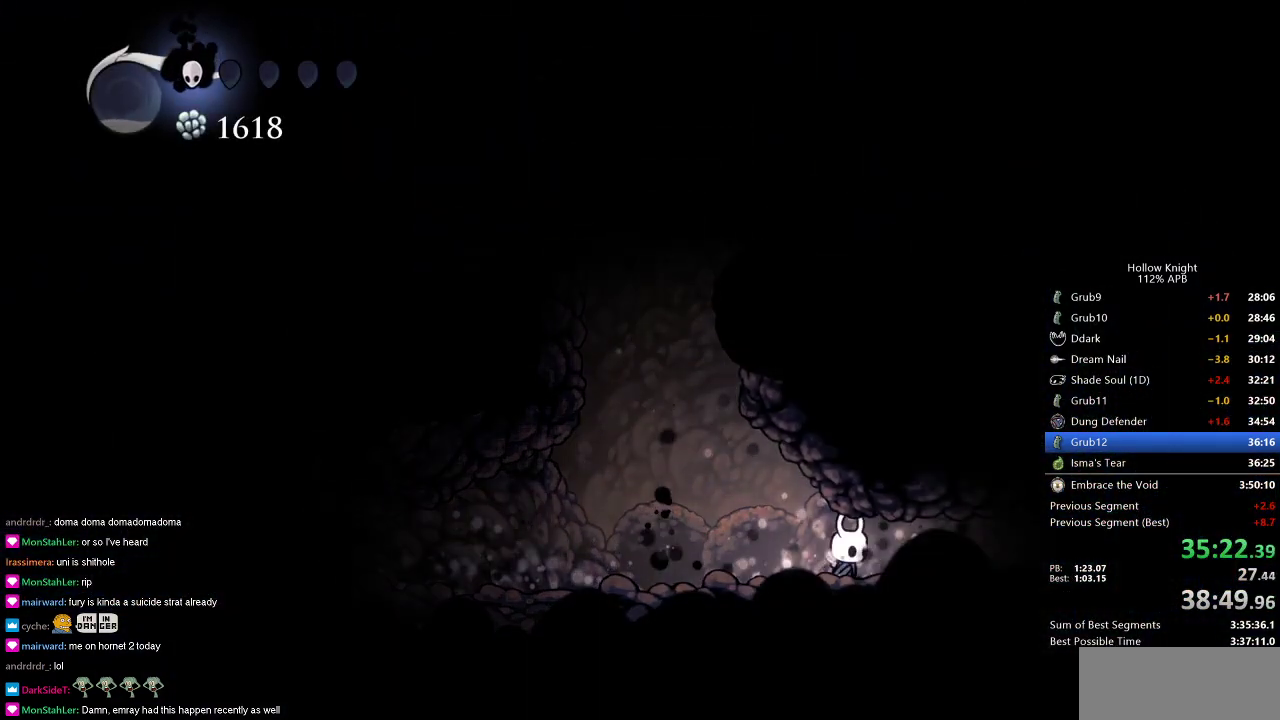
{"keys": ["right"], "events": [[117, "dash", "down"], [217, "dash", "up"], [417, "down", "down"], [467, "down", "up"]]}
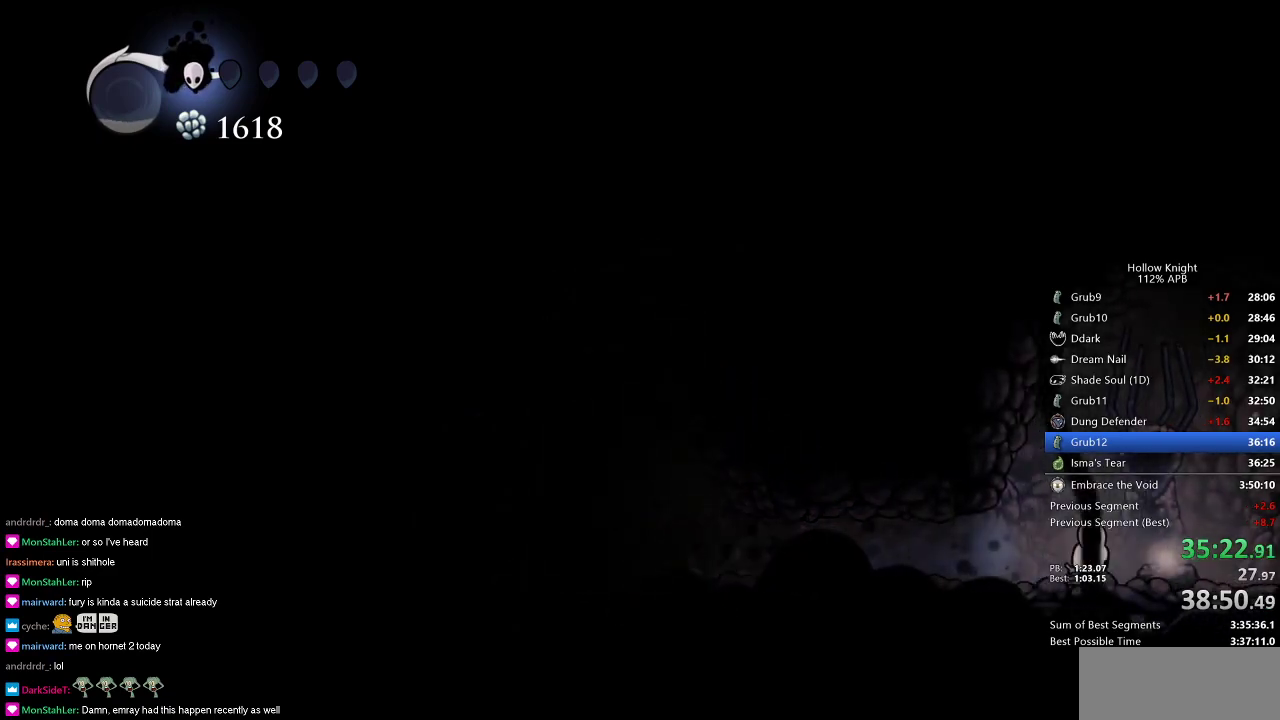
{"keys": [], "events": [[34, "down", "down"], [134, "down", "up"], [234, "down", "down"], [284, "down", "up"], [317, "down", "down"], [468, "down", "up"], [468, "right", "up"]]}
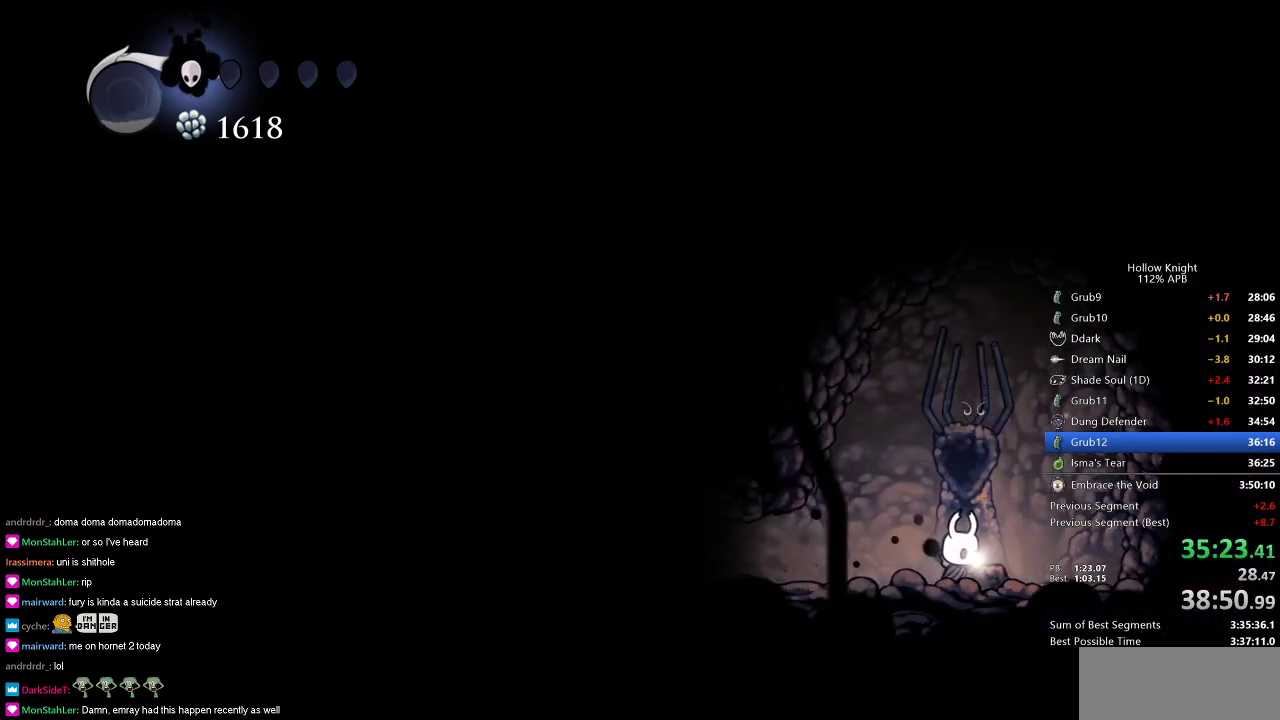
{"keys": ["left"], "events": [[17, "left", "down"], [117, "left", "up"], [200, "left", "down"], [350, "left", "up"], [450, "left", "down"]]}
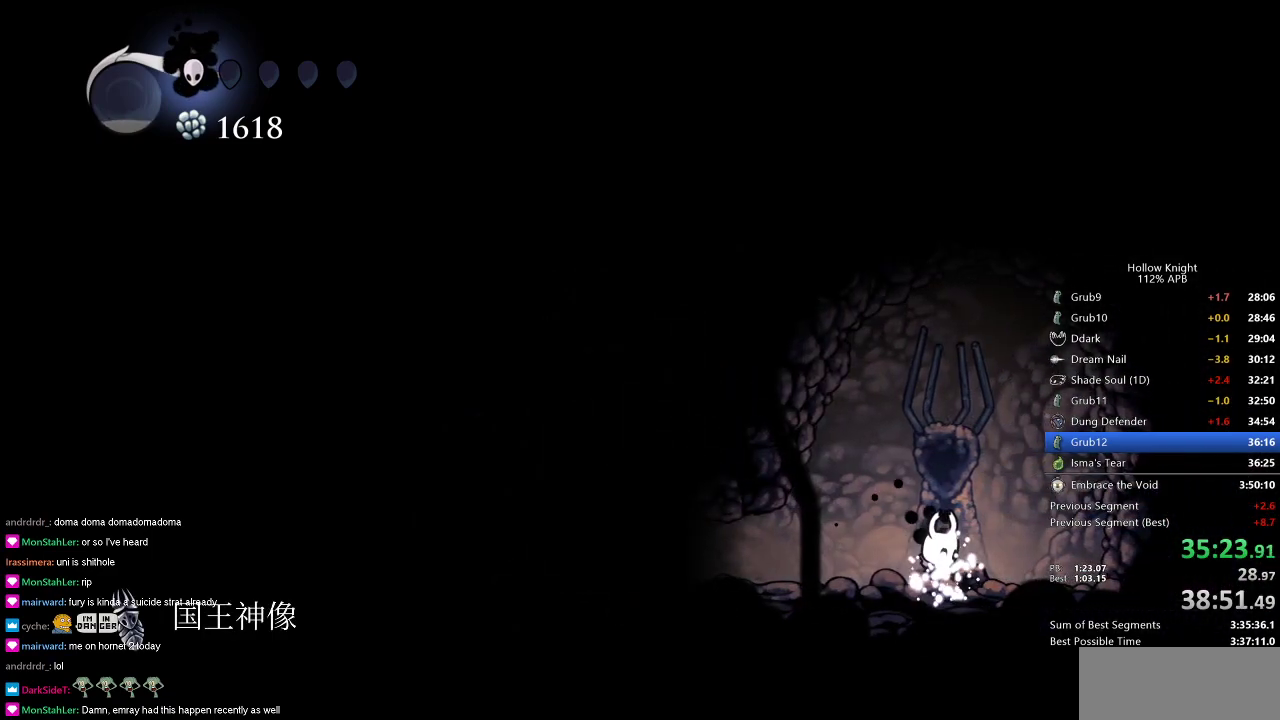
{"keys": ["left"], "events": [[33, "left", "up"], [133, "left", "down"], [216, "left", "up"], [266, "left", "down"]]}
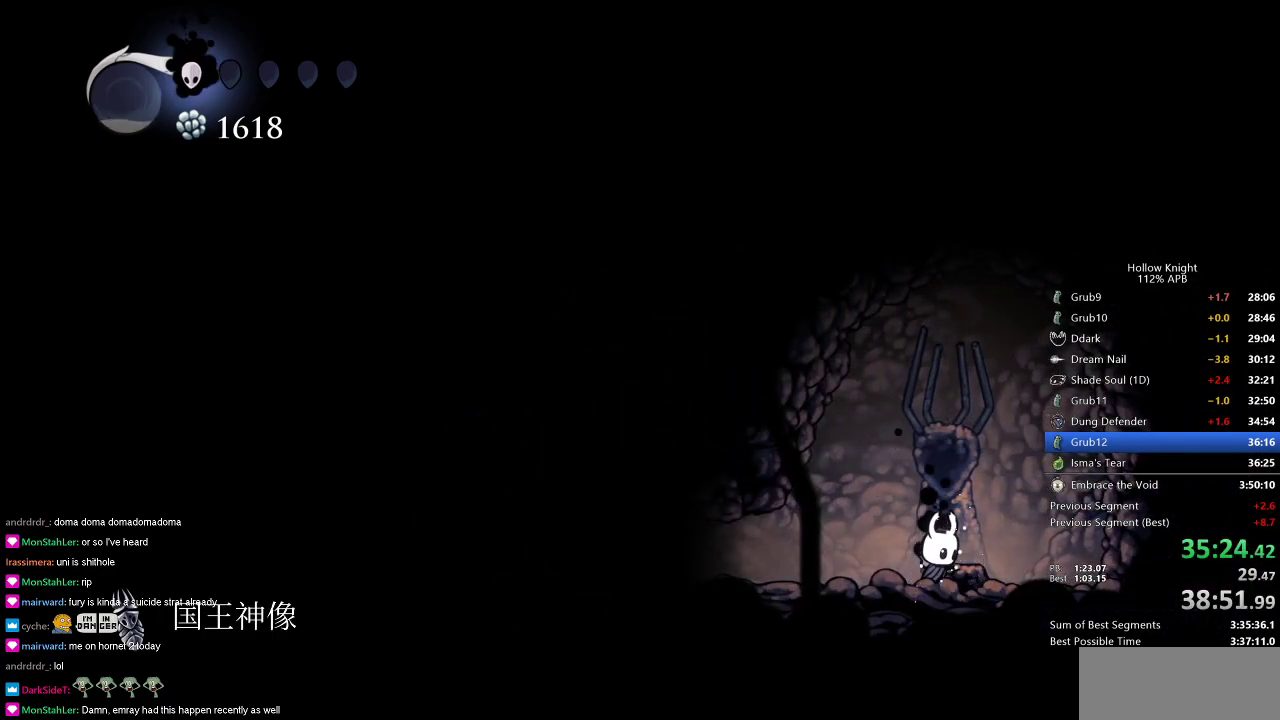
{"keys": ["left"], "events": []}